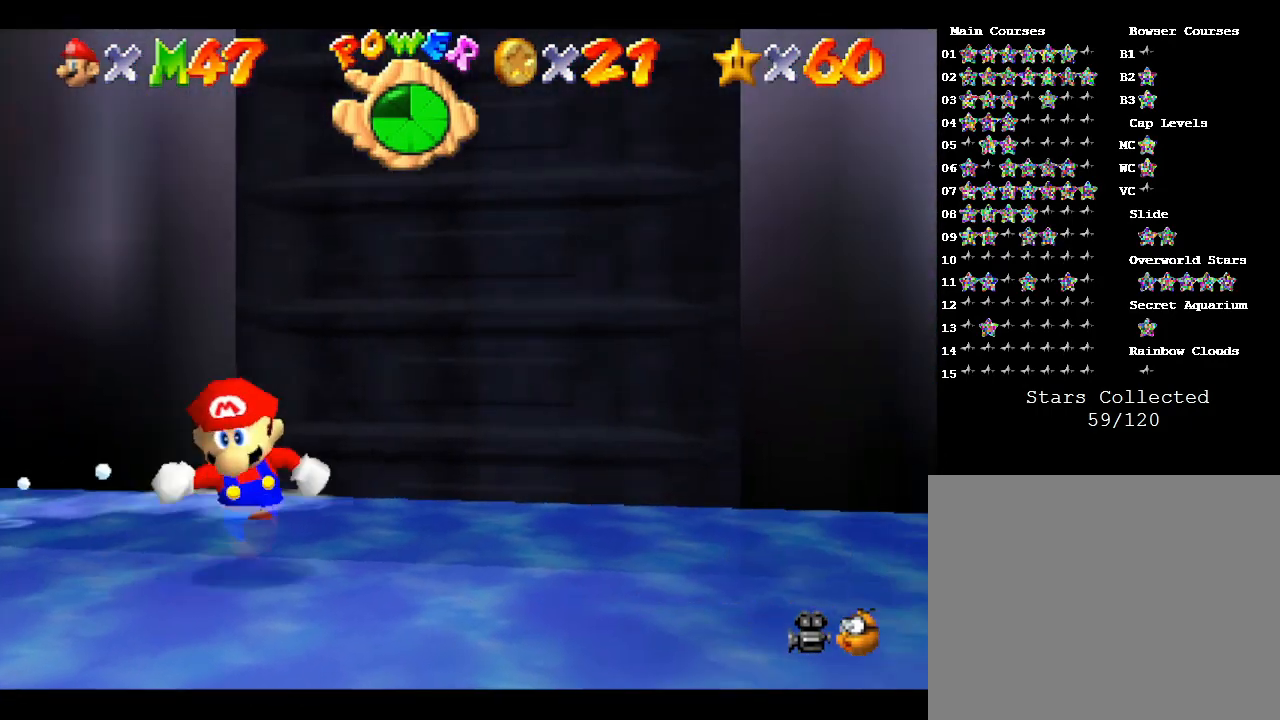
Gameplay with a controller (Nintendo layout); each line is a JSON object with the inputs held at the frame after it. "events" lists button and stick changes between this image and that frame as [ms after this image, input, new state], when the widget could be followed in between. Not read: L3 R3.
{"buttons": [], "left_stick": "right", "events": []}
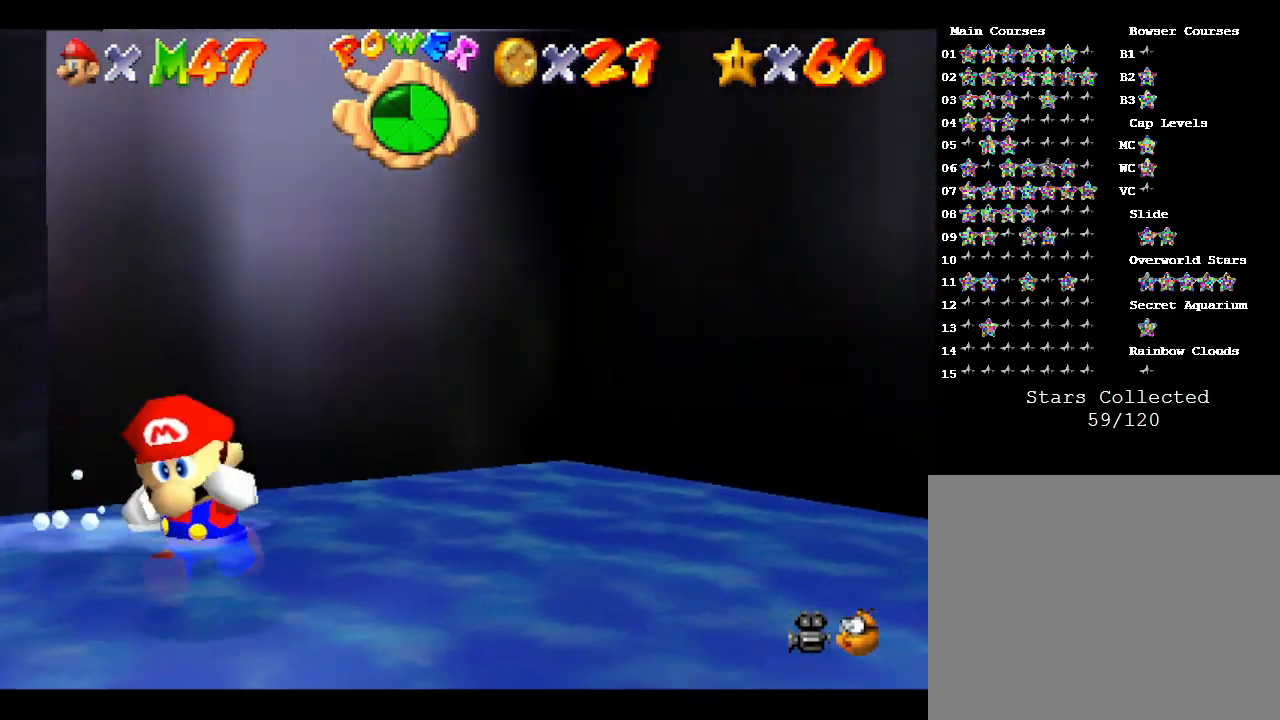
{"buttons": [], "left_stick": "right", "events": []}
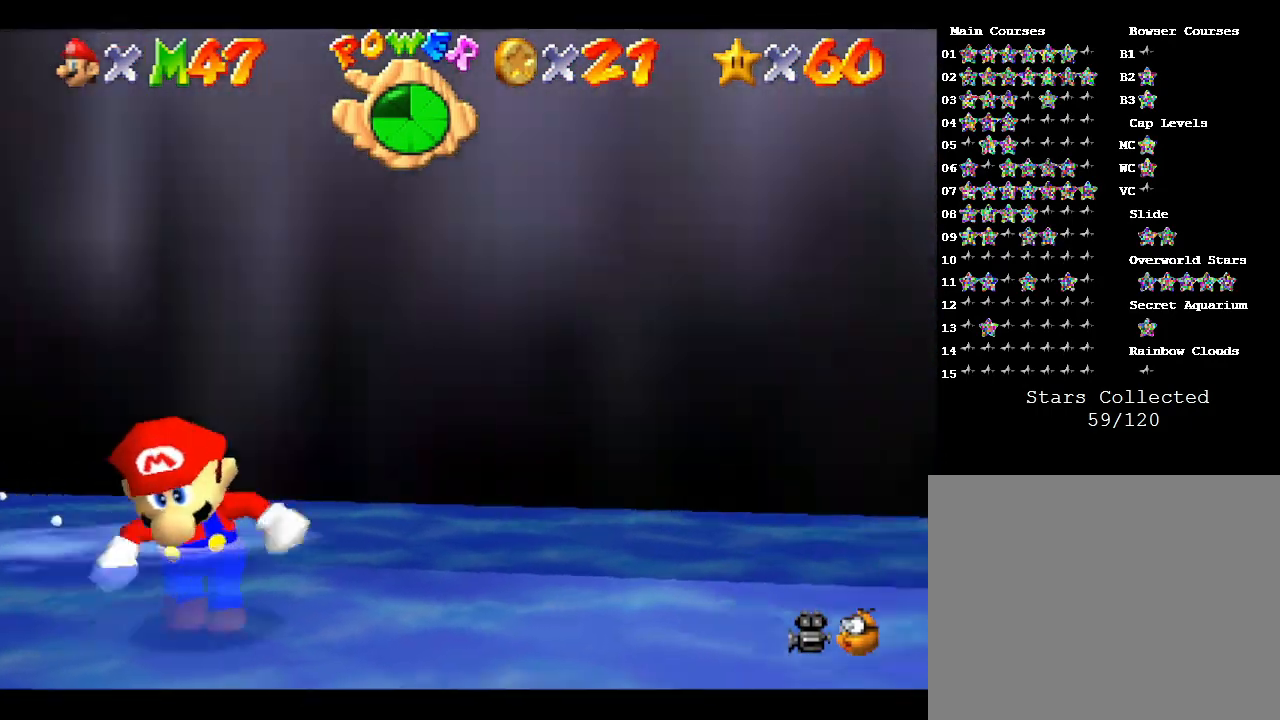
{"buttons": [], "left_stick": "right", "events": []}
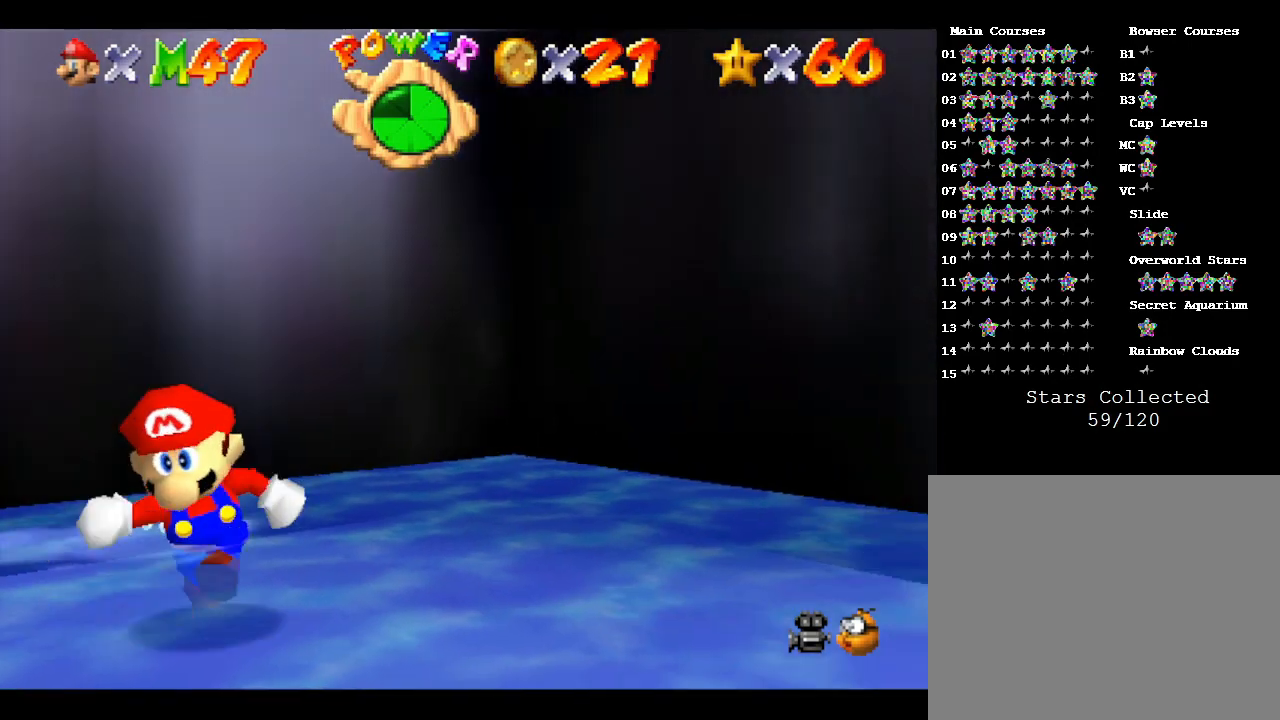
{"buttons": [], "left_stick": "right", "events": []}
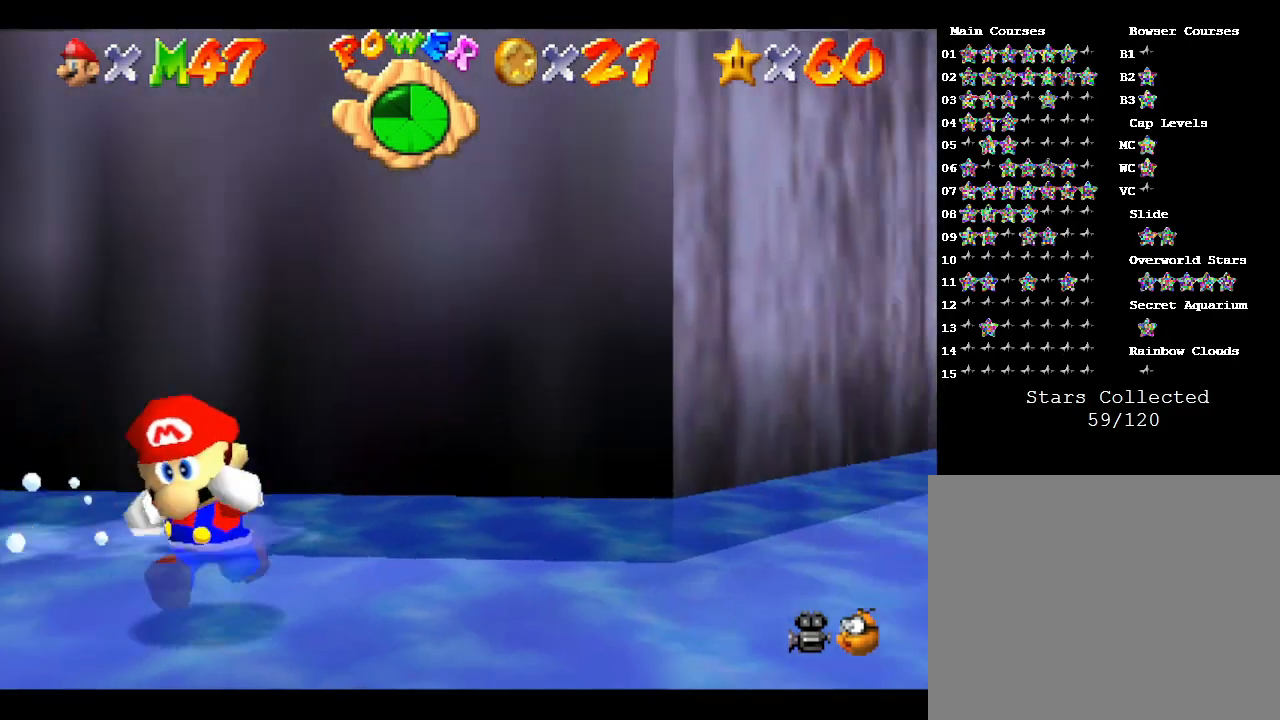
{"buttons": [], "left_stick": "right", "events": []}
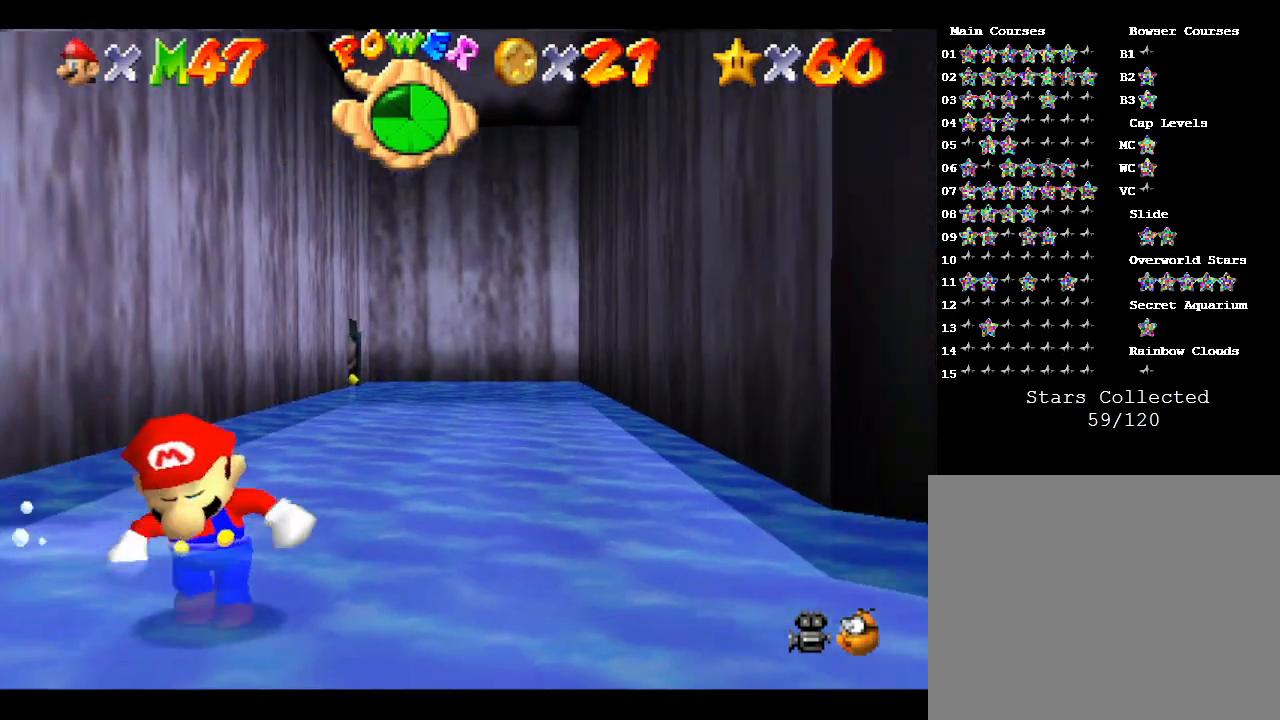
{"buttons": [], "left_stick": "right", "events": []}
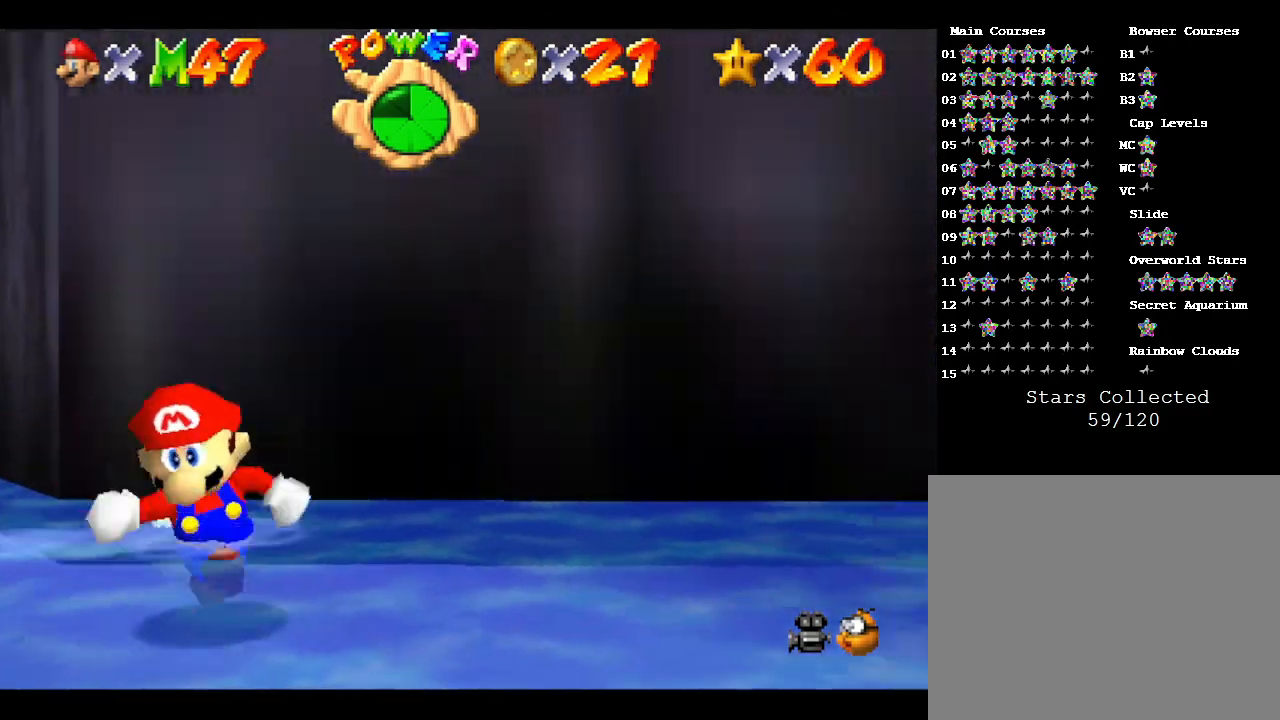
{"buttons": [], "left_stick": "right", "events": []}
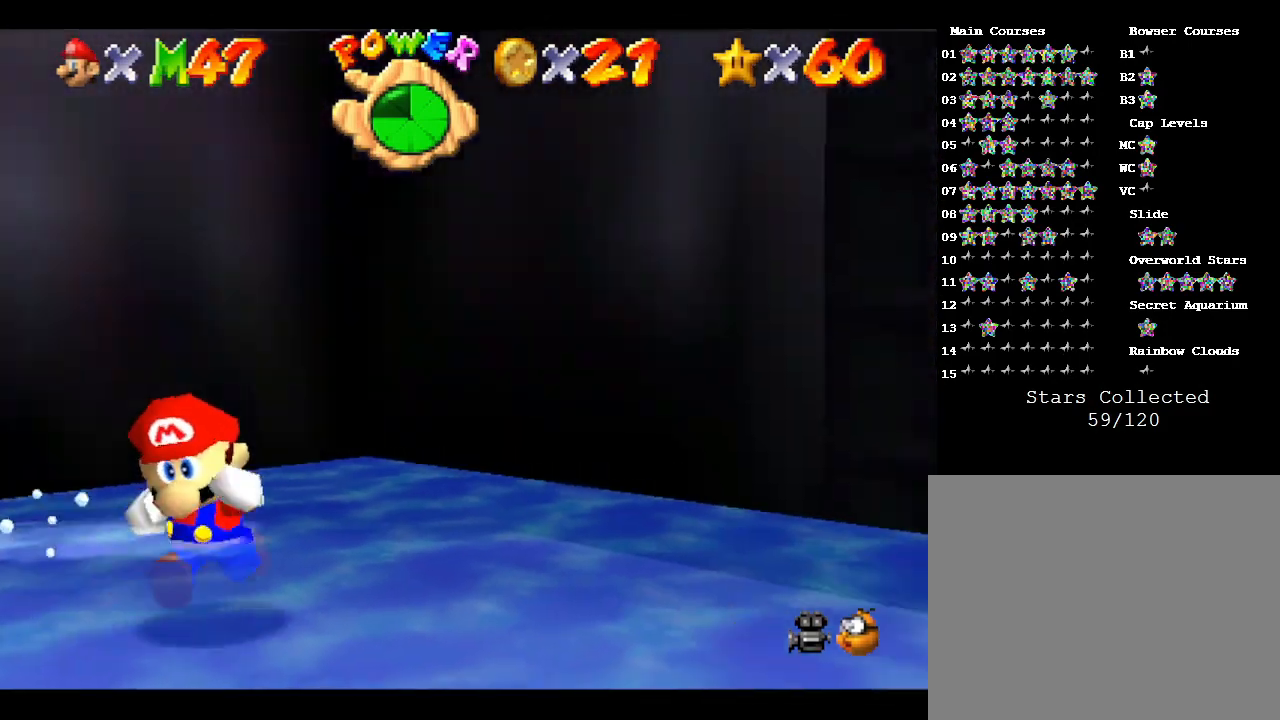
{"buttons": [], "left_stick": "center", "events": [[383, "left_stick", "center"]]}
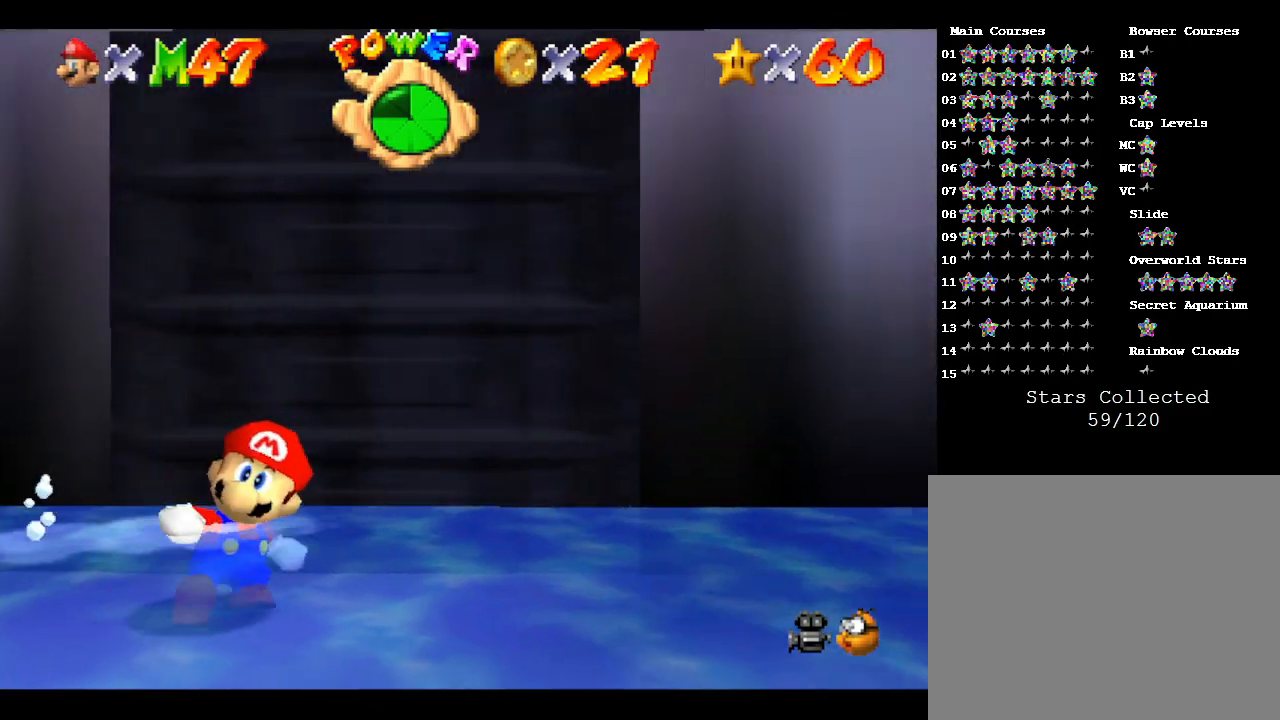
{"buttons": ["A"], "left_stick": "center", "events": [[500, "A", "down"]]}
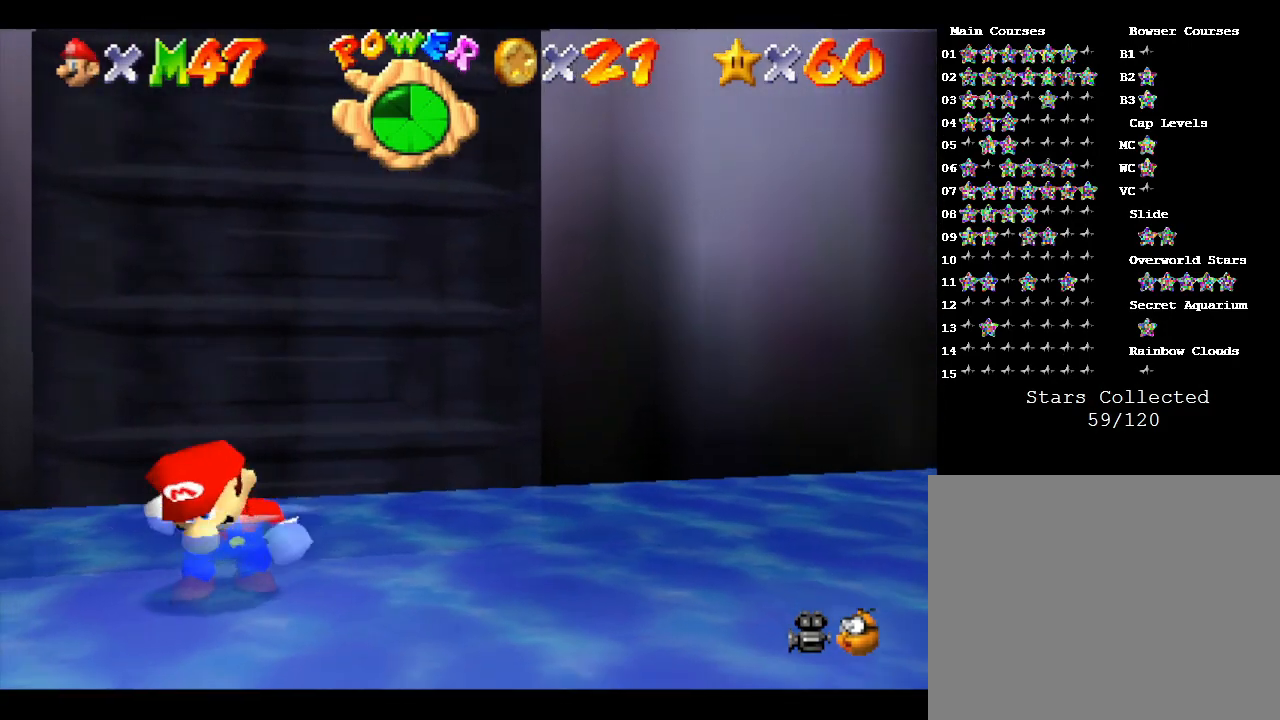
{"buttons": [], "left_stick": "center", "events": [[400, "A", "up"]]}
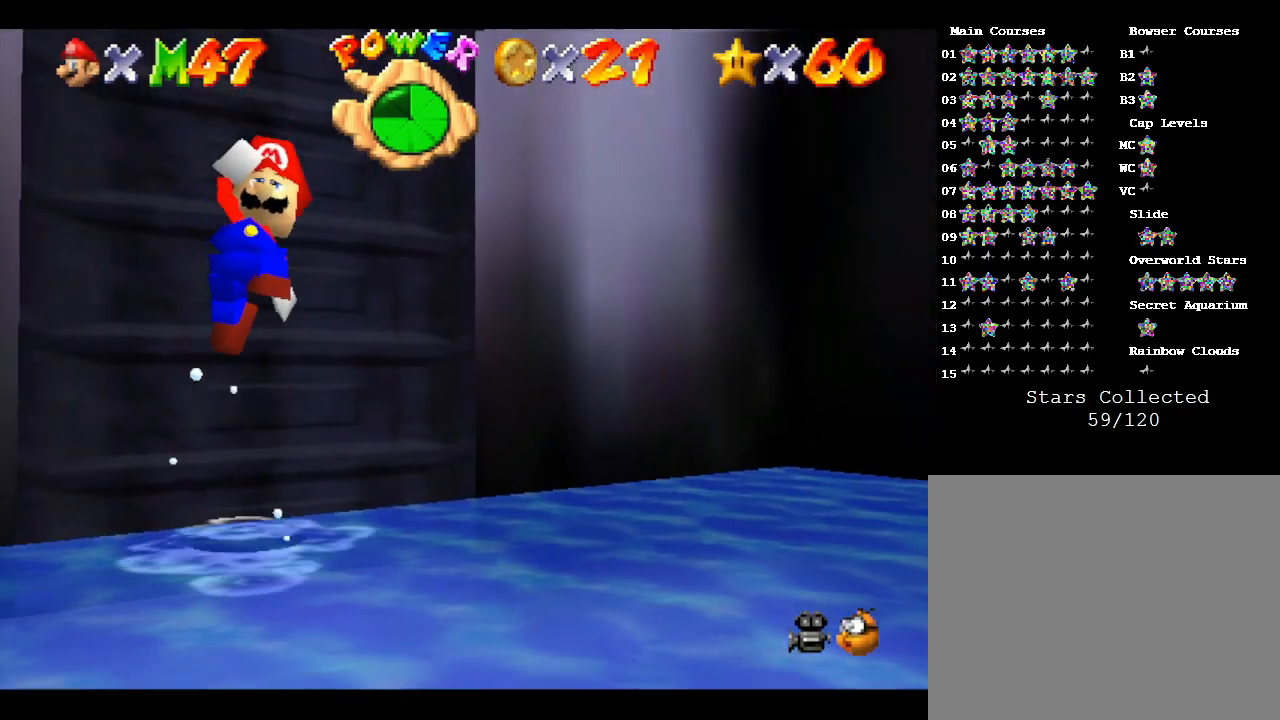
{"buttons": ["A"], "left_stick": "center", "events": [[300, "A", "down"]]}
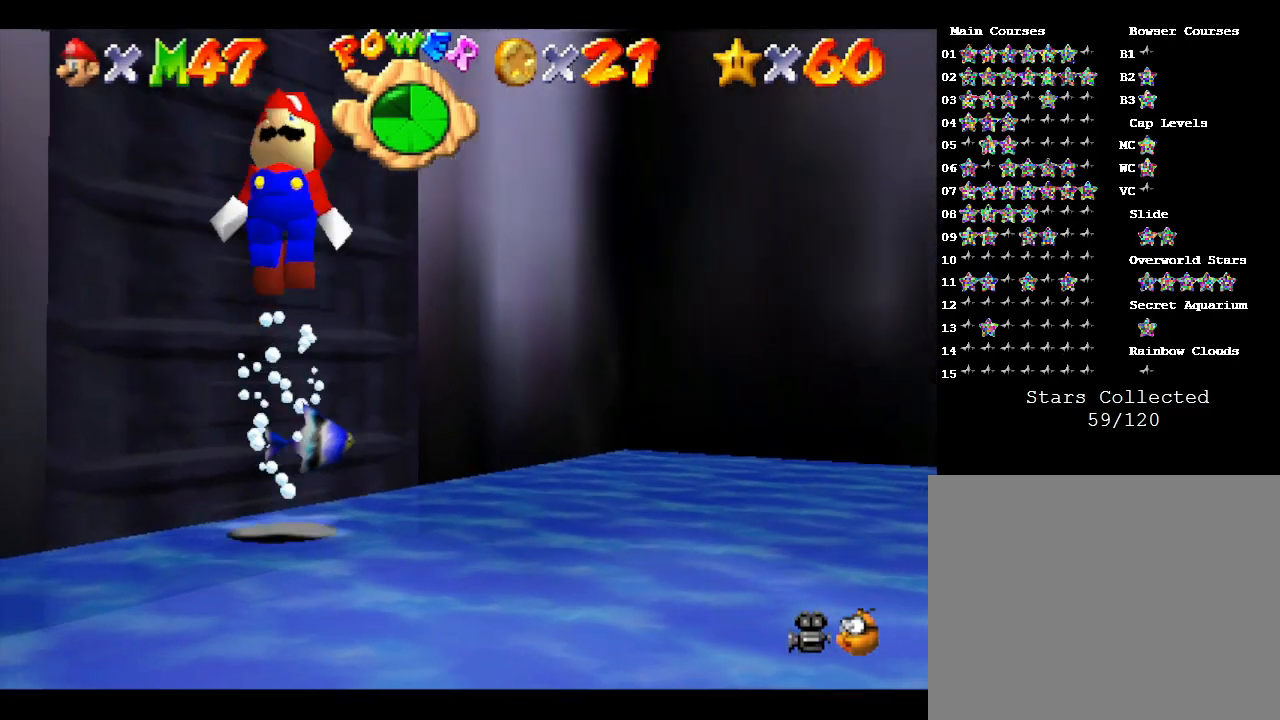
{"buttons": [], "left_stick": "center", "events": [[417, "A", "up"]]}
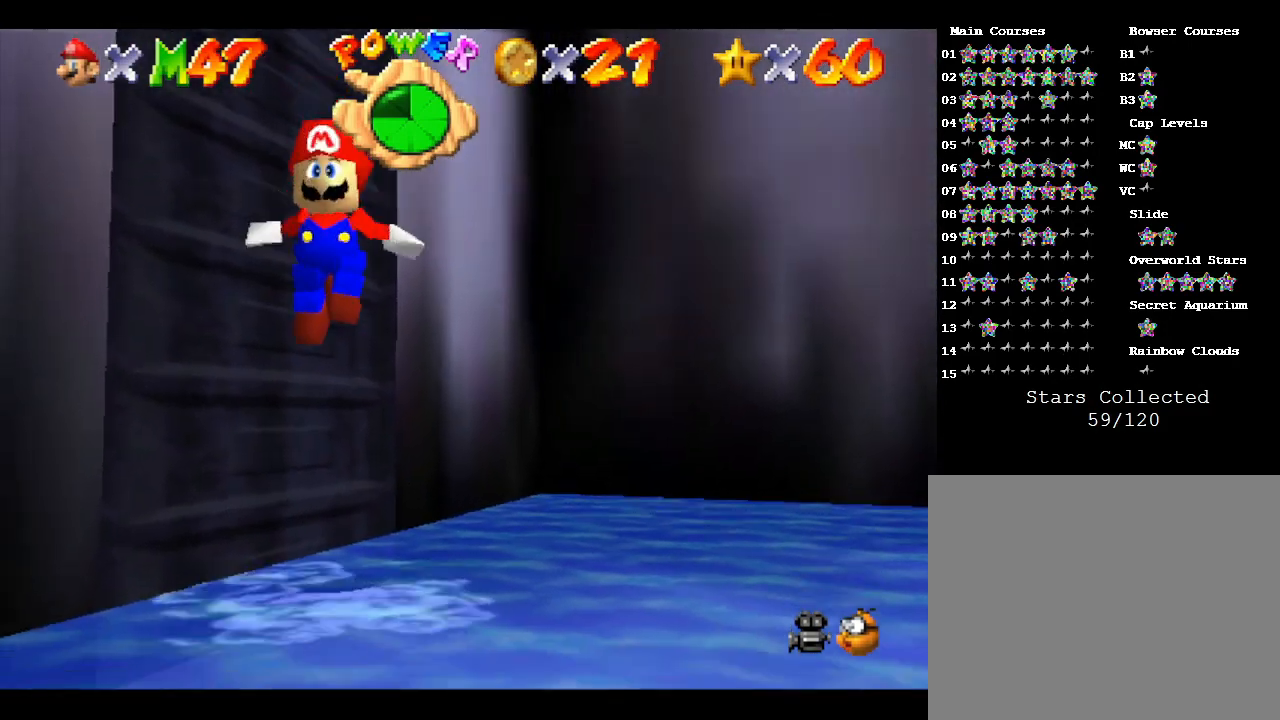
{"buttons": ["A"], "left_stick": "center", "events": [[283, "A", "down"]]}
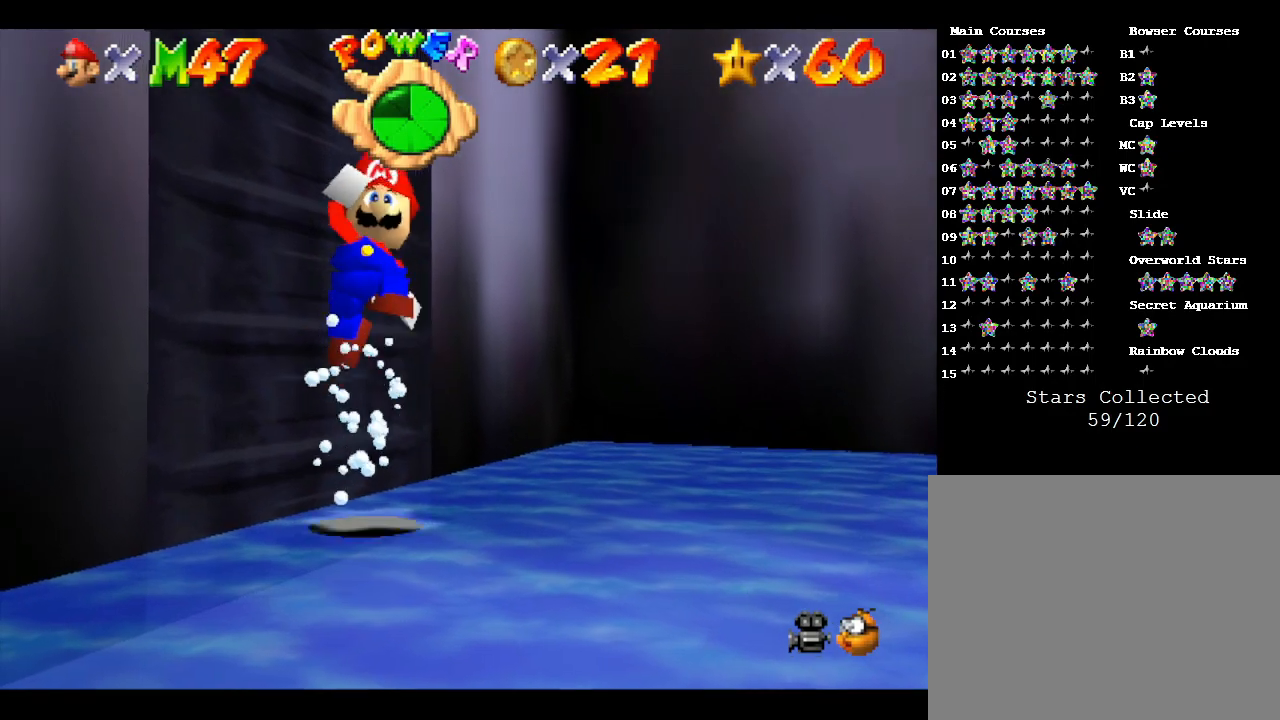
{"buttons": [], "left_stick": "center", "events": [[250, "A", "up"]]}
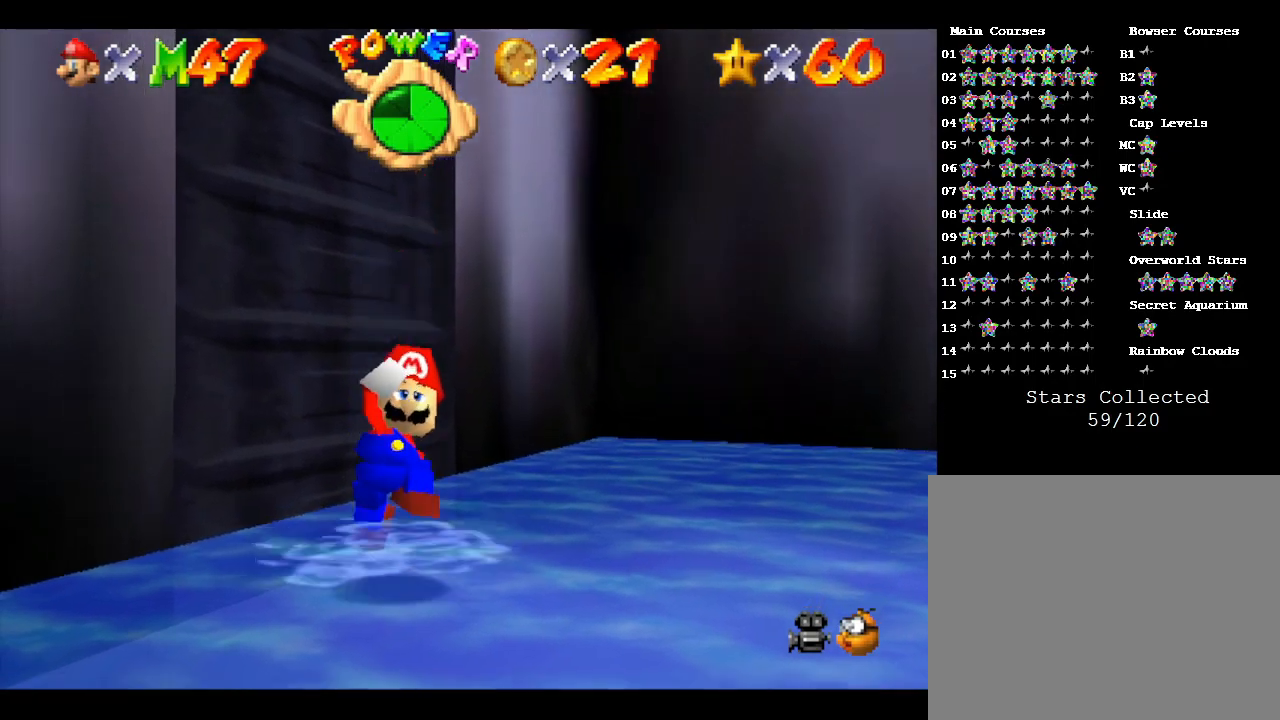
{"buttons": [], "left_stick": "center", "events": [[50, "left_stick", "down-left"], [483, "left_stick", "center"]]}
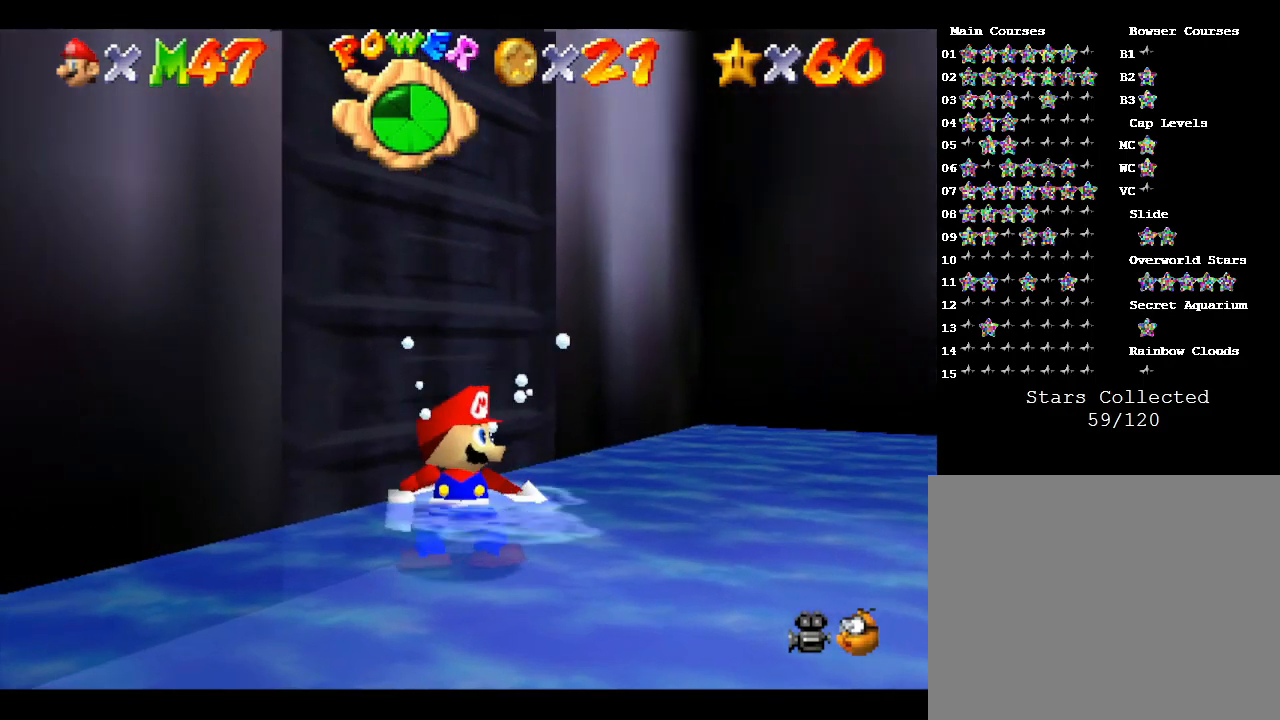
{"buttons": ["A"], "left_stick": "center", "events": [[350, "A", "down"]]}
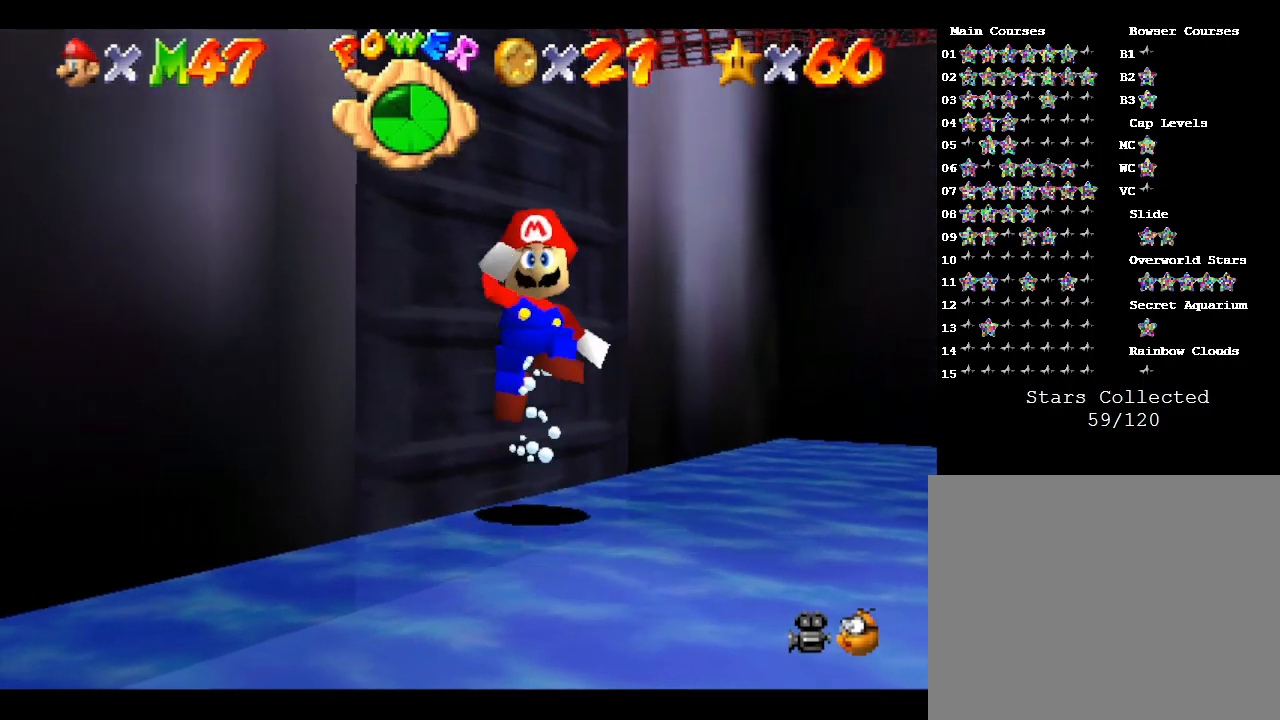
{"buttons": [], "left_stick": "center", "events": [[283, "A", "up"]]}
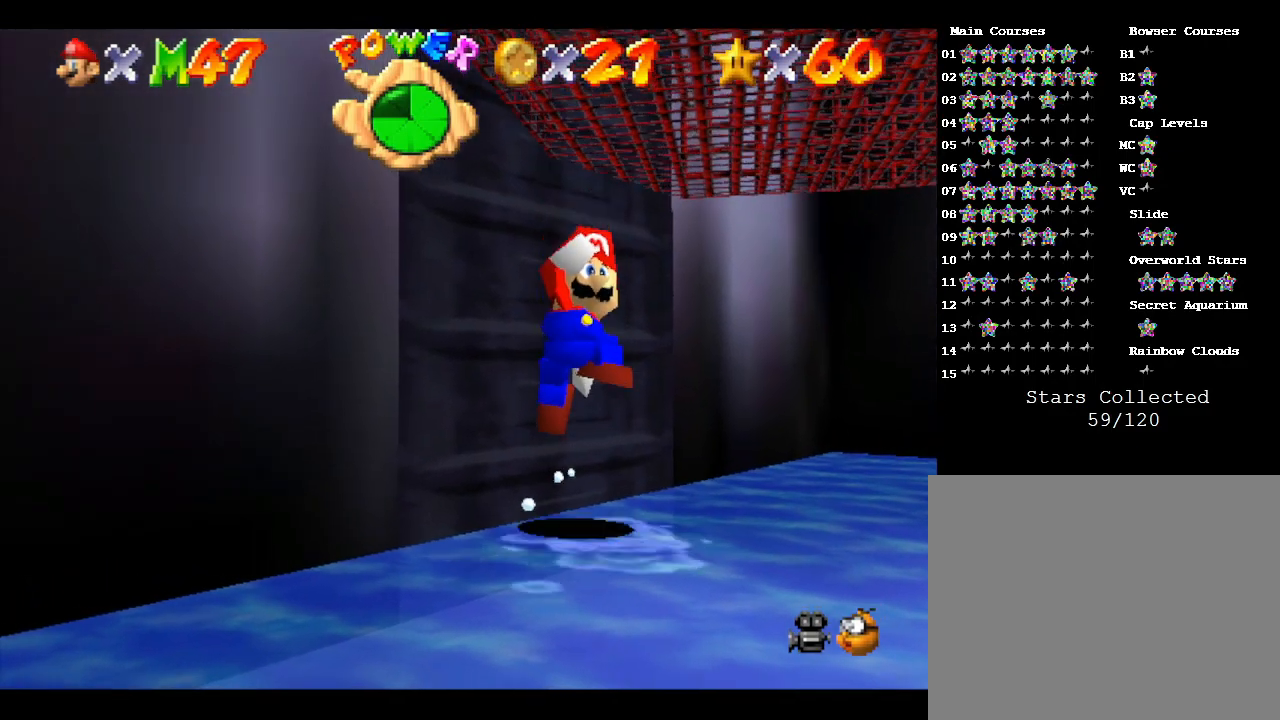
{"buttons": ["B"], "left_stick": "center", "events": [[283, "B", "down"]]}
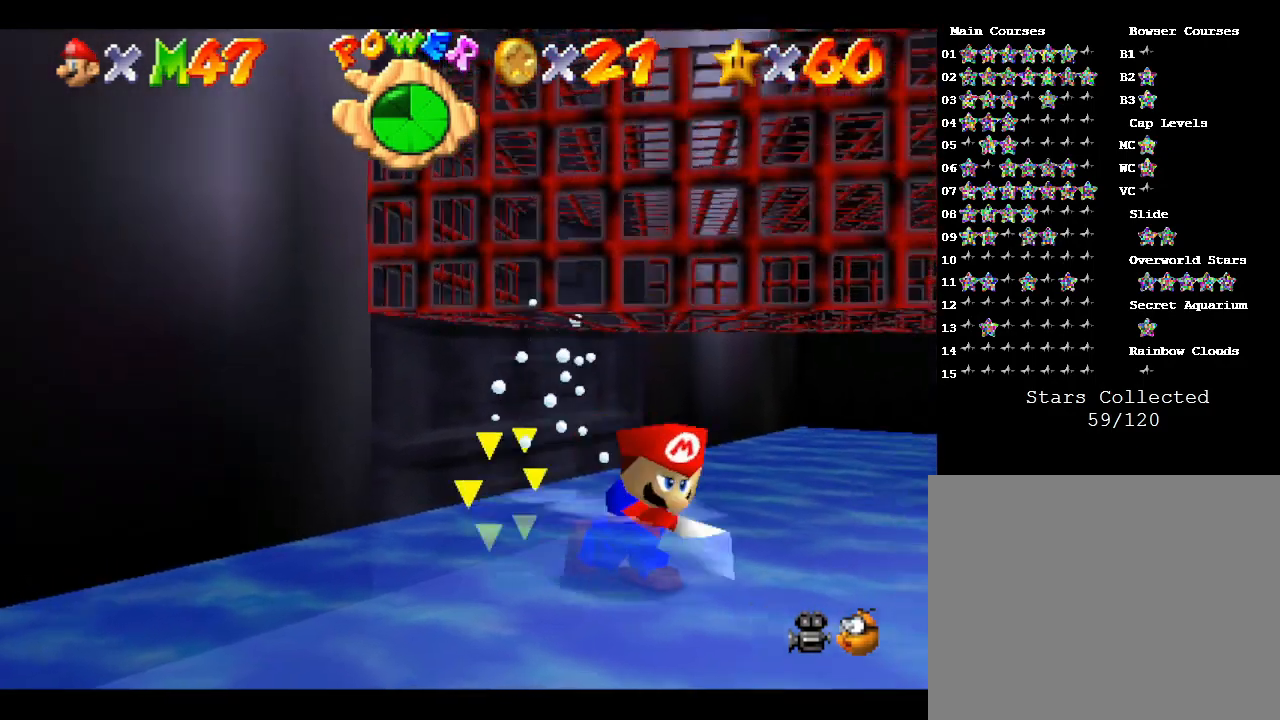
{"buttons": [], "left_stick": "center", "events": [[183, "B", "up"]]}
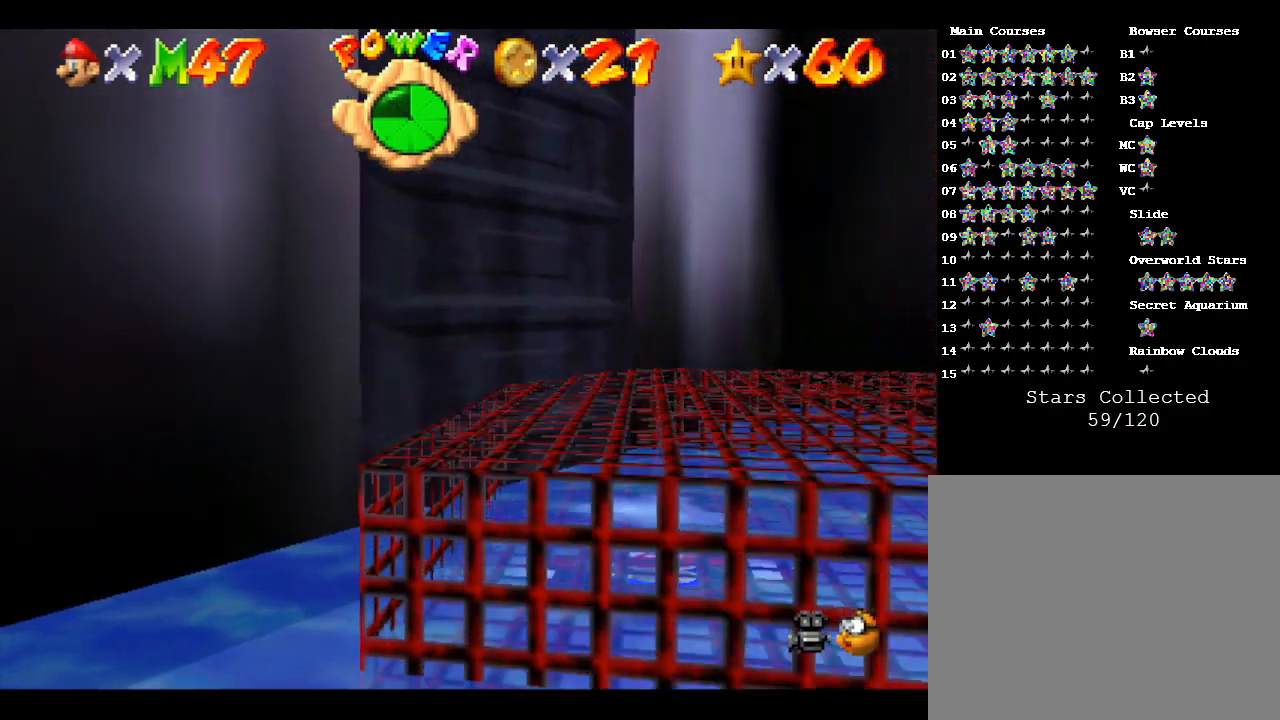
{"buttons": ["A"], "left_stick": "center", "events": [[350, "A", "down"]]}
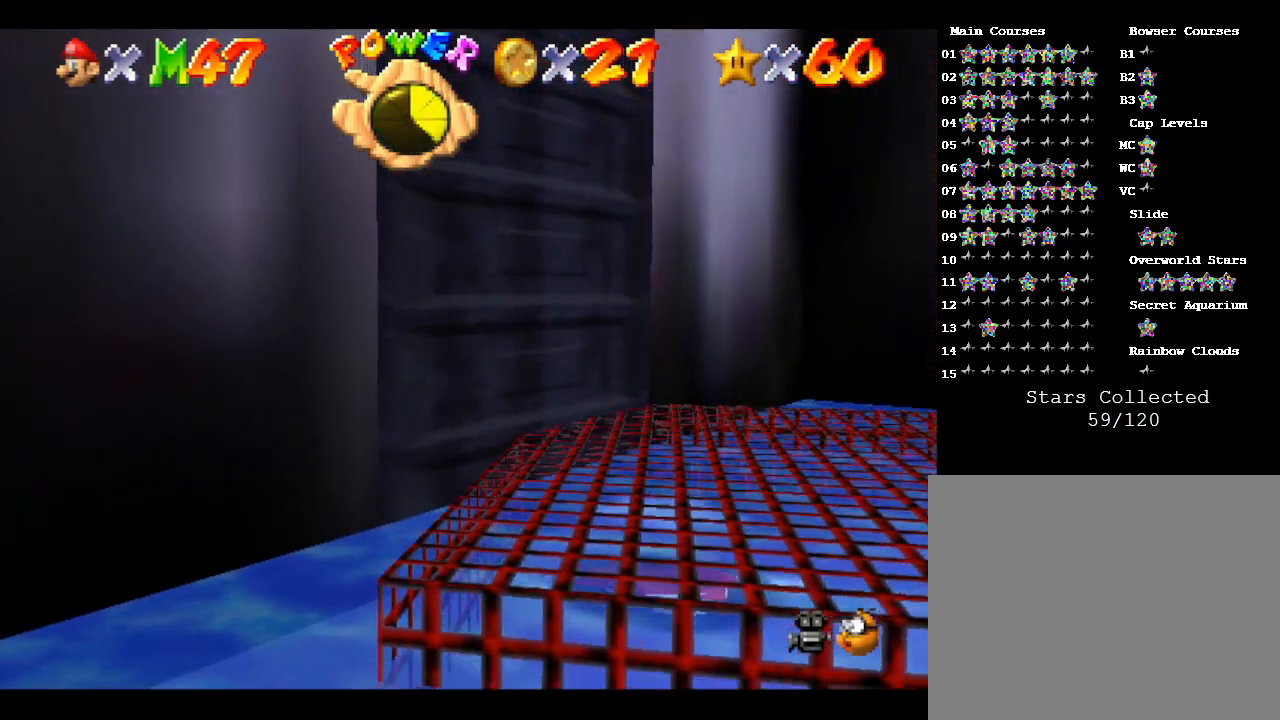
{"buttons": ["A"], "left_stick": "center", "events": [[317, "A", "up"], [500, "A", "down"]]}
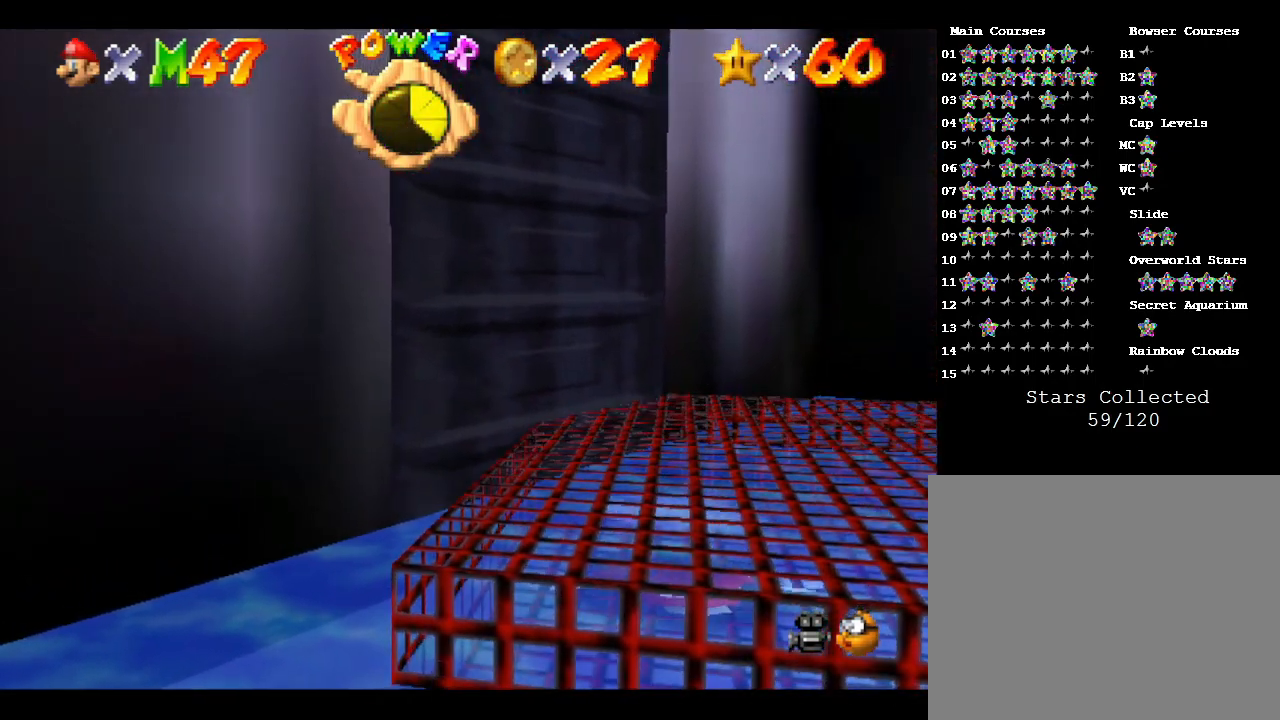
{"buttons": [], "left_stick": "center", "events": [[467, "A", "up"]]}
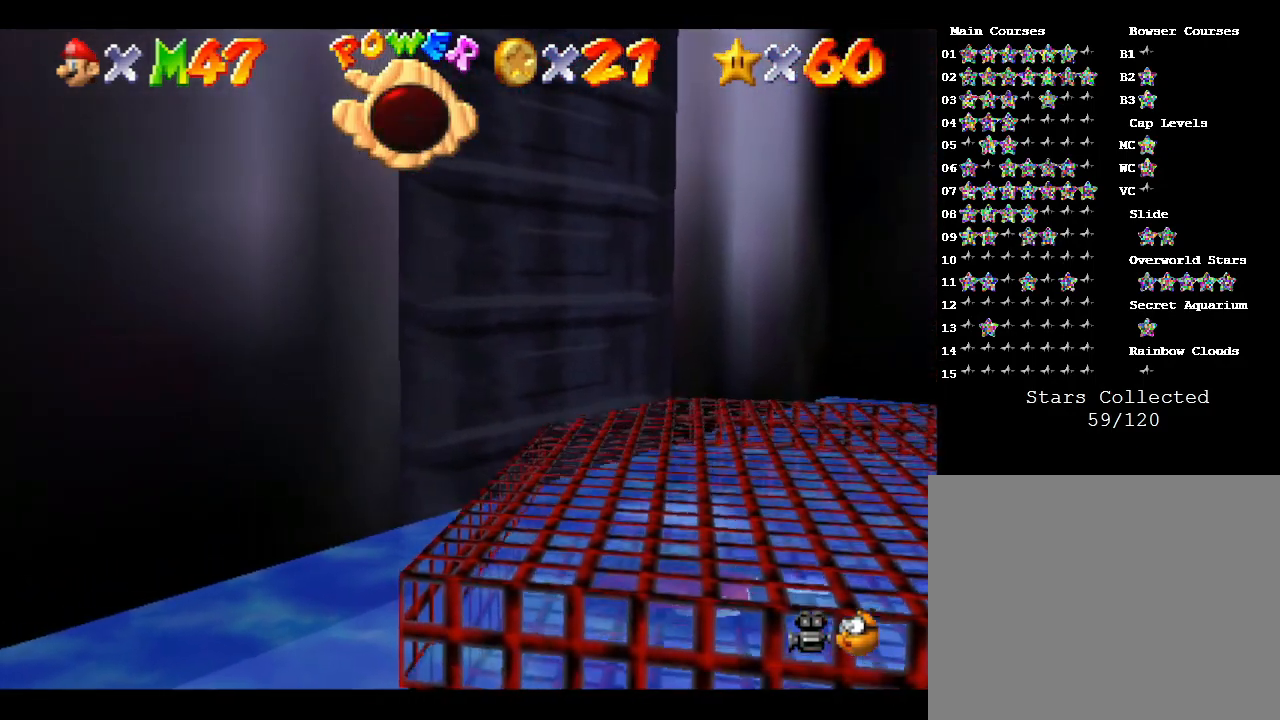
{"buttons": [], "left_stick": "center", "events": []}
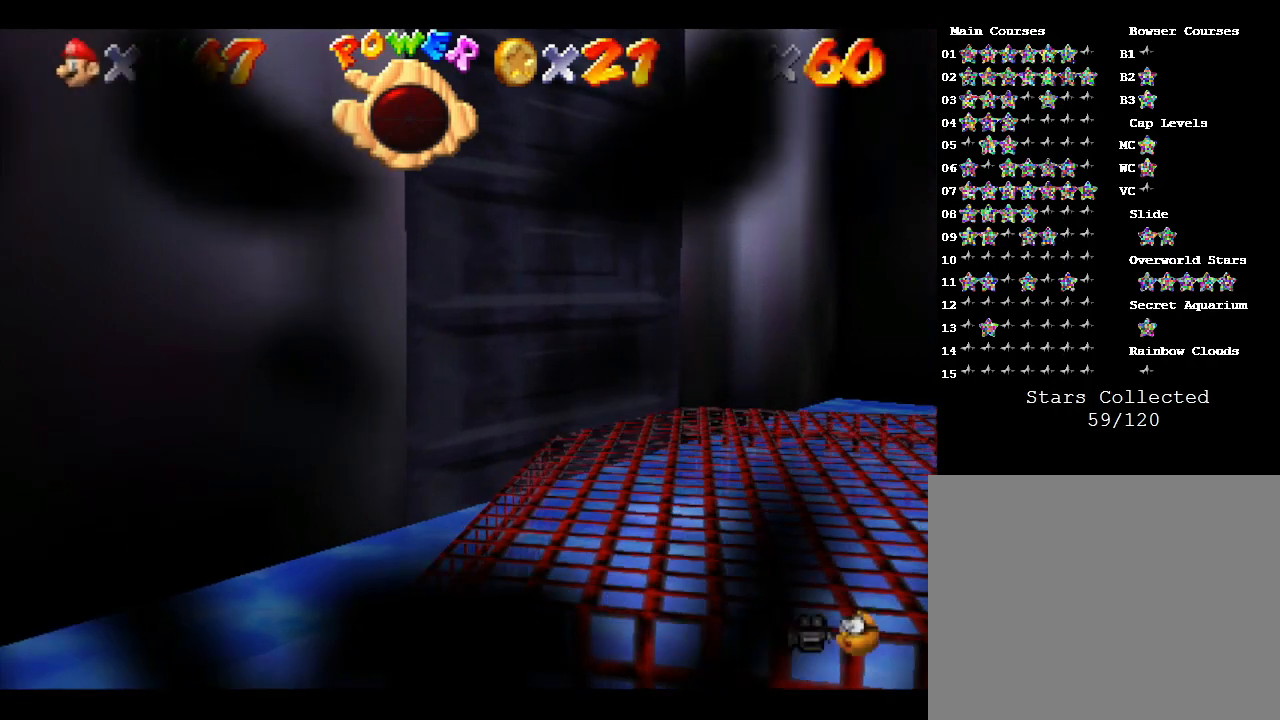
{"buttons": [], "left_stick": "center", "events": []}
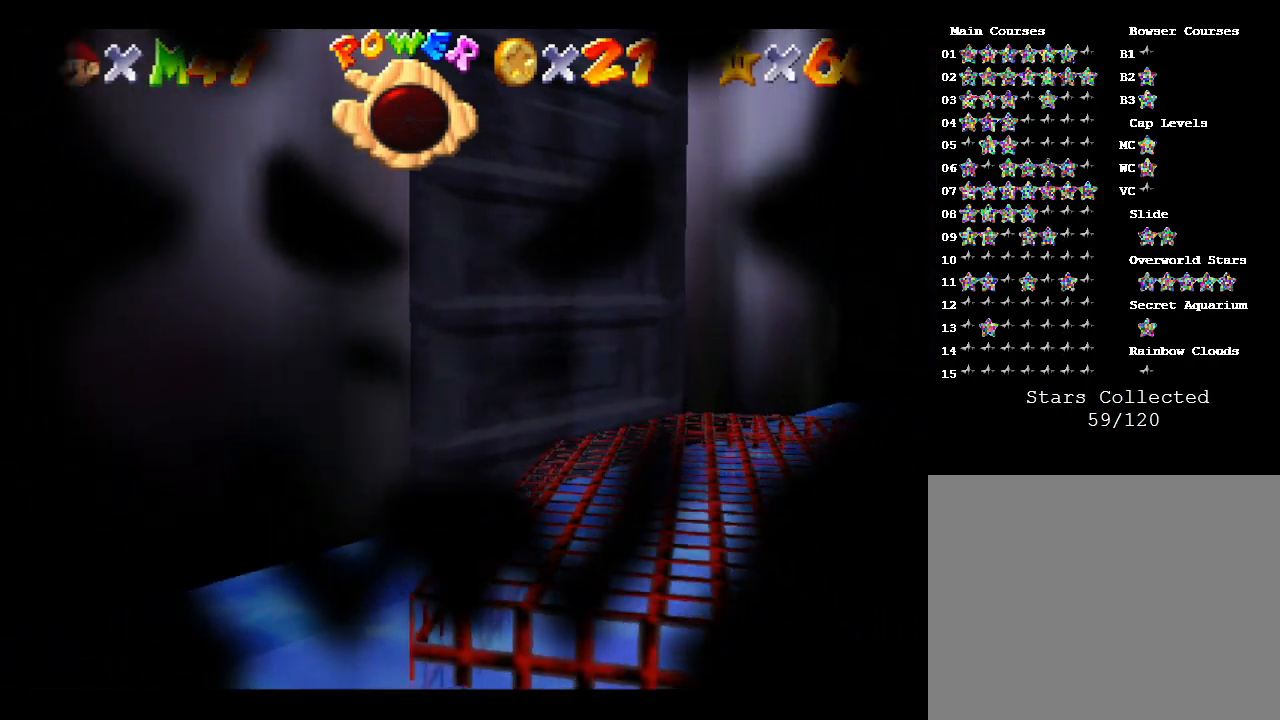
{"buttons": [], "left_stick": "center", "events": []}
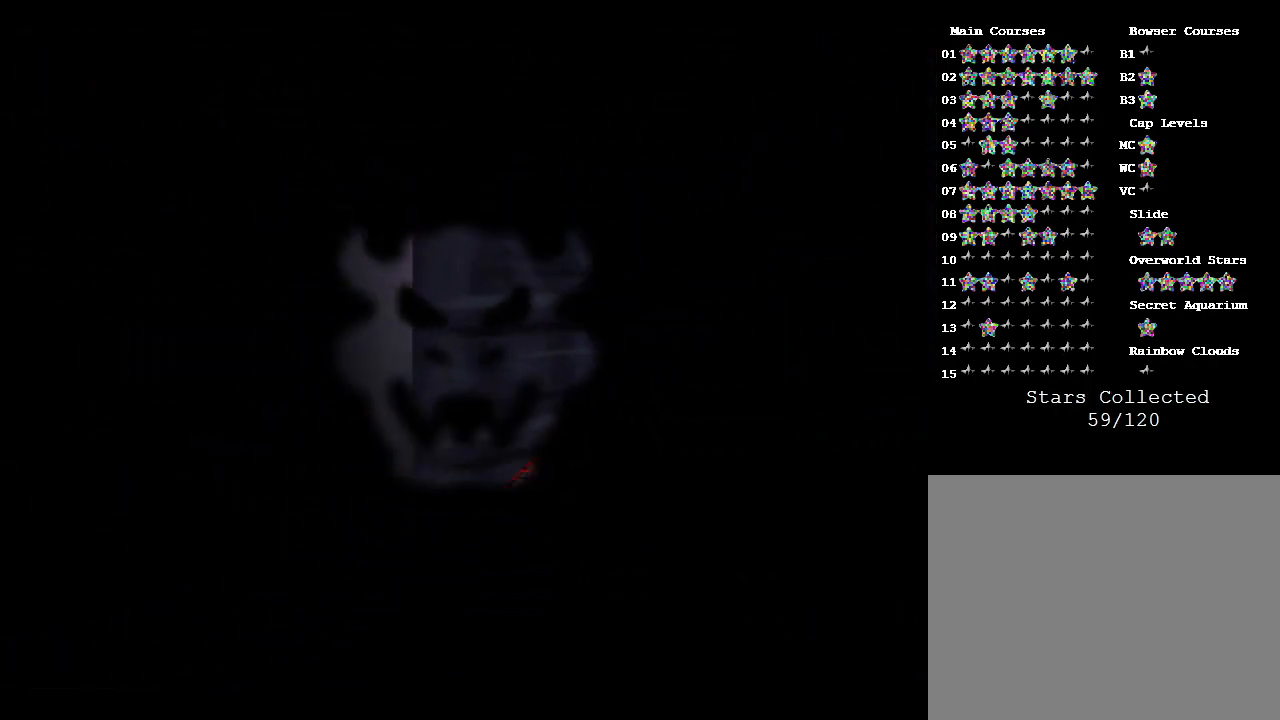
{"buttons": [], "left_stick": "center", "events": []}
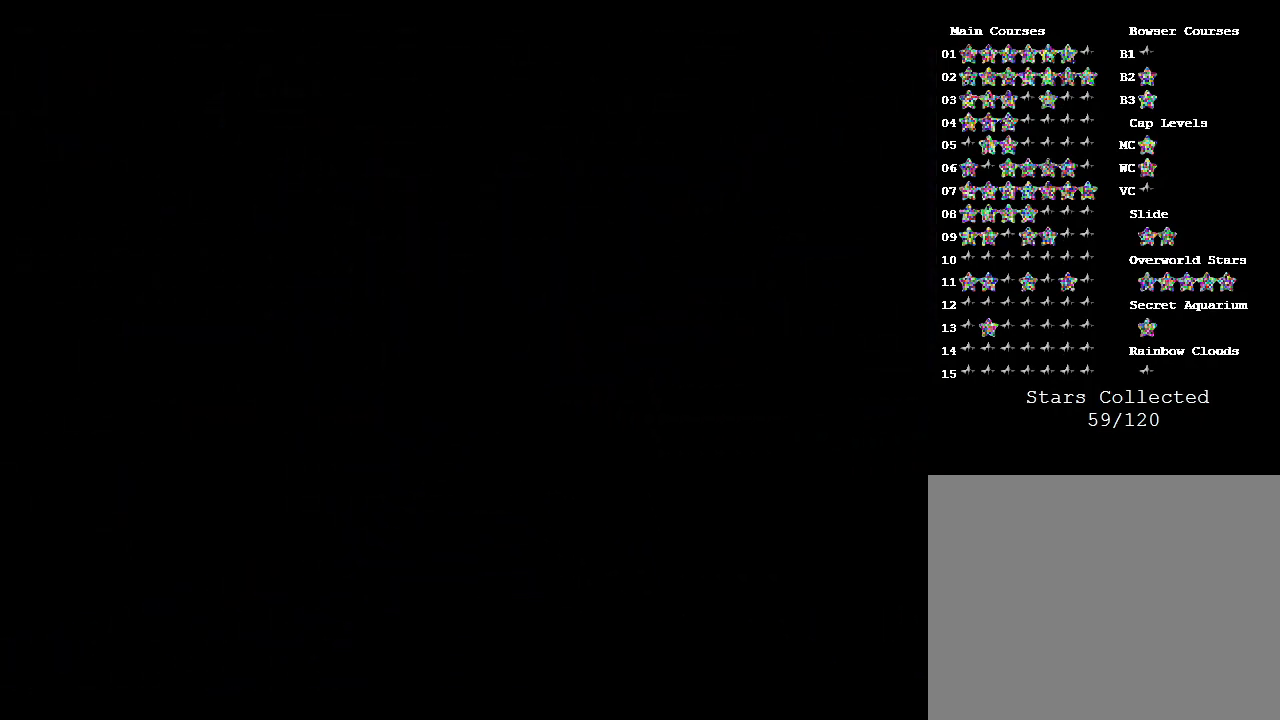
{"buttons": [], "left_stick": "center", "events": []}
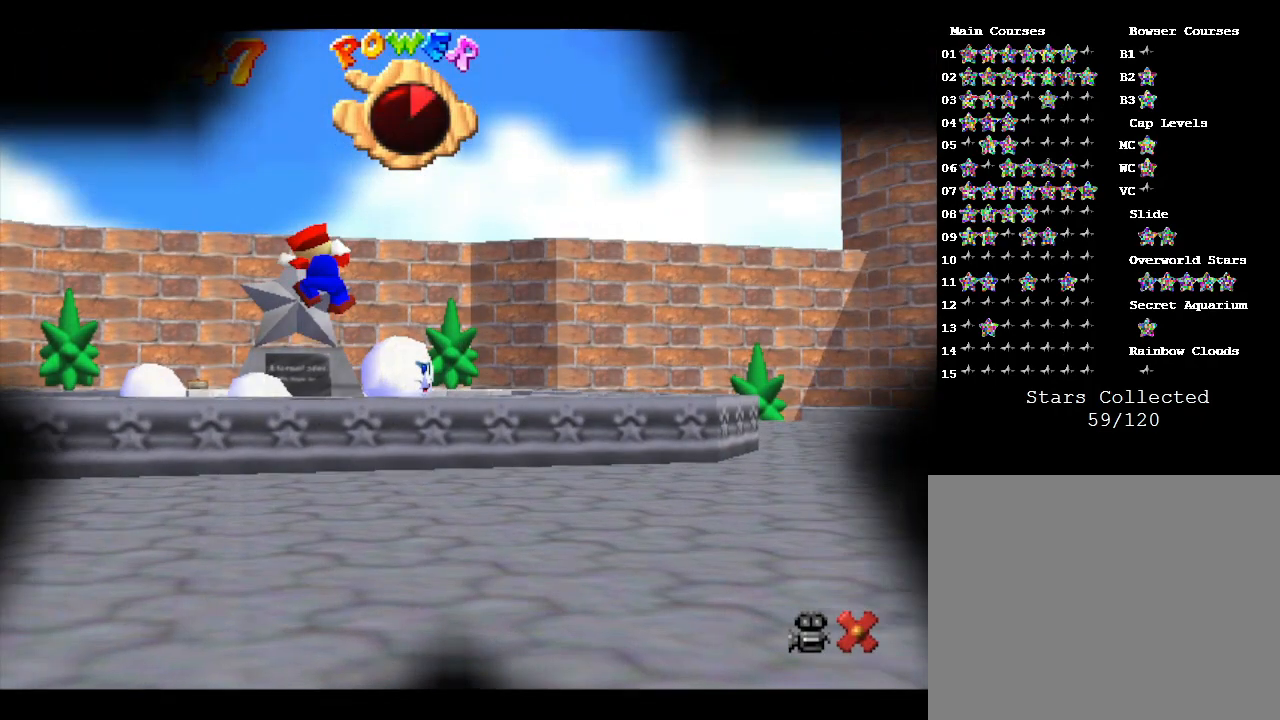
{"buttons": [], "left_stick": "center", "events": []}
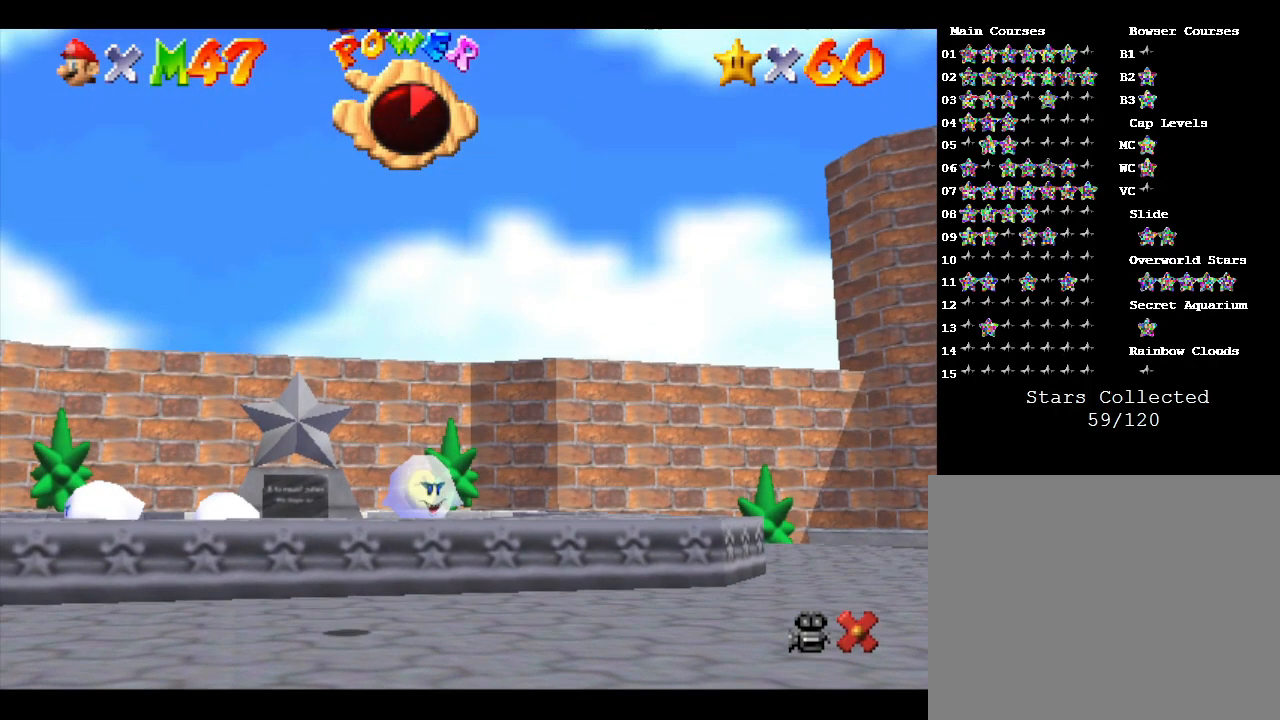
{"buttons": [], "left_stick": "center", "events": []}